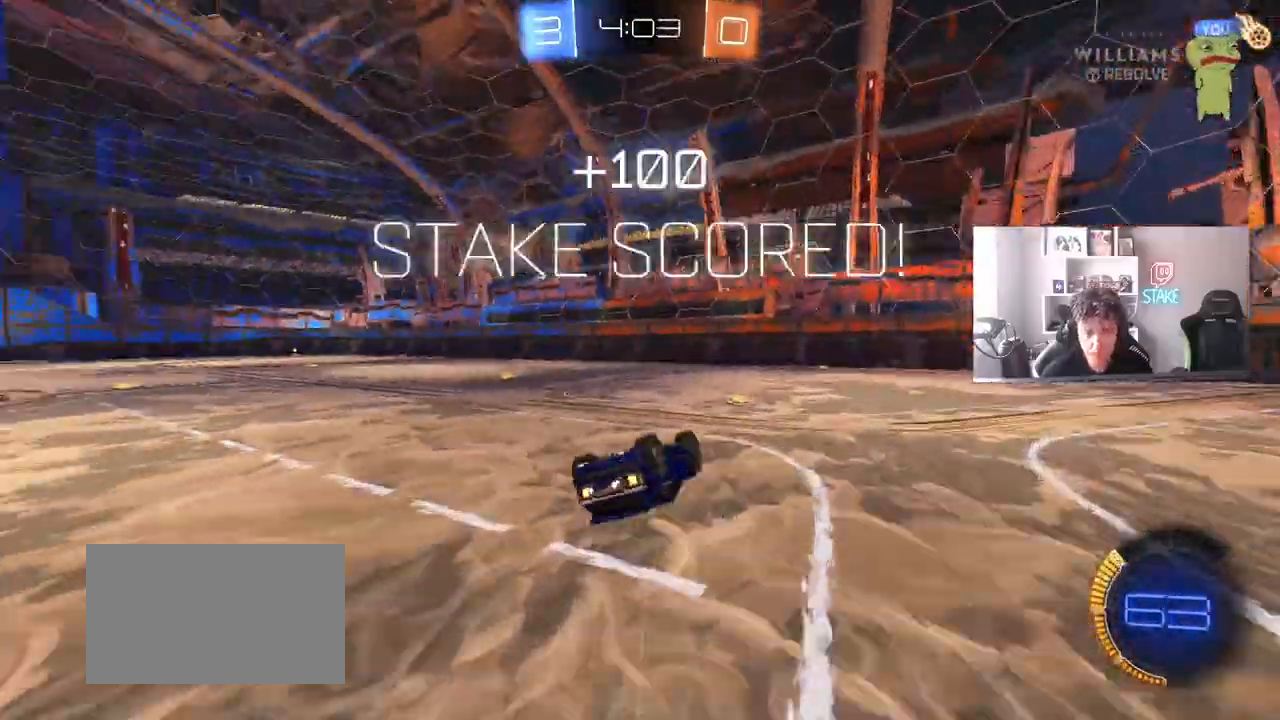
Gameplay with keyboard and mouse; each line is a JSON object with the keys and mouse buttons held at the frame after it. "events" lists presses ("down") and releases ("up") of "1", "2", "3", "4", "5", "a", "alt", "c", "caps_lock", "ctrl", "d", "e", "f", "g", "q", "r", "s", "shift", "space", "t", "tab", "v", "w", "x", "z", "mouse_left", "mouse_wheel" and "mouse_right" between this image and that frame as [ms after this image, input, new state], when the widget could be followed in between. "mouse_left", "mouse_wheel", "mouse_right" = the "left", "wheel", "right" buttons of the "mouse" list. No other keys are recorded. "wheel" means that the mouse wheel is clicked or scrolled. "mouse_move" is the direction in which the mouse moves at that frame (one of eight, or "still"), when it could be read.
{"keys": ["a", "shift"], "mouse": [], "mouse_move": "still", "events": [[83, "s", "down"], [317, "s", "up"]]}
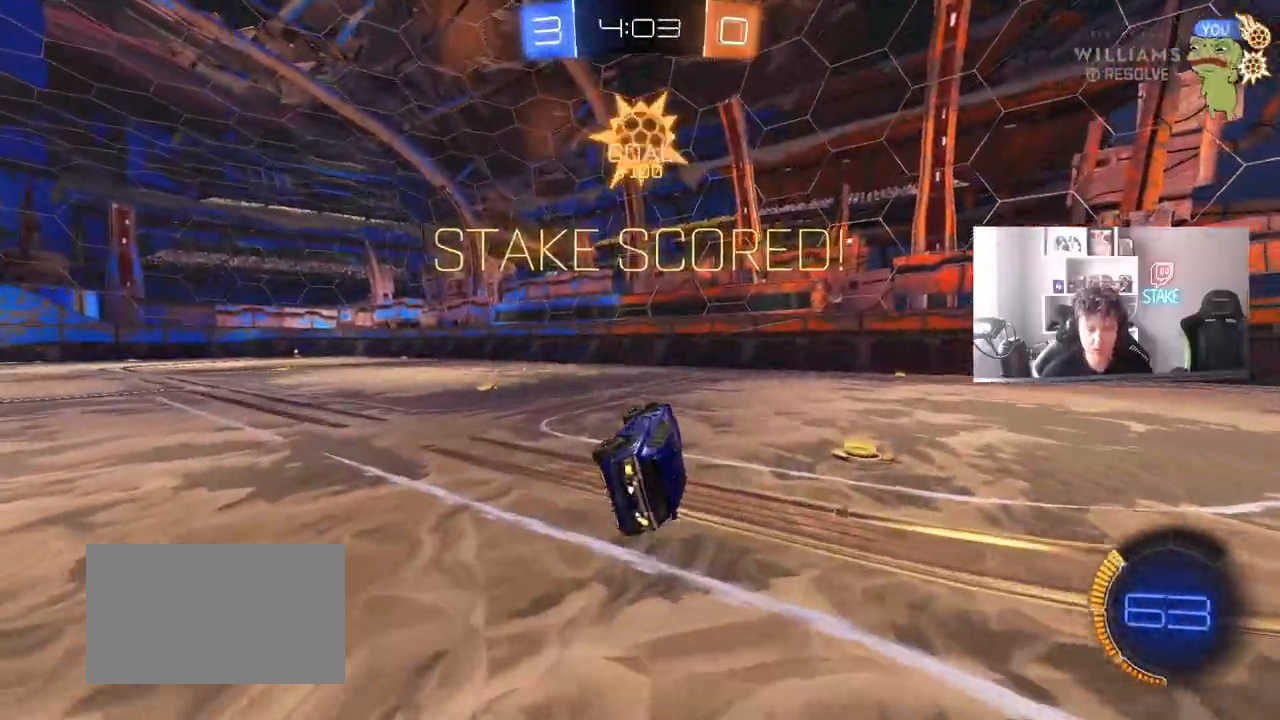
{"keys": [], "mouse": [], "mouse_move": "still", "events": [[333, "shift", "up"], [483, "a", "up"]]}
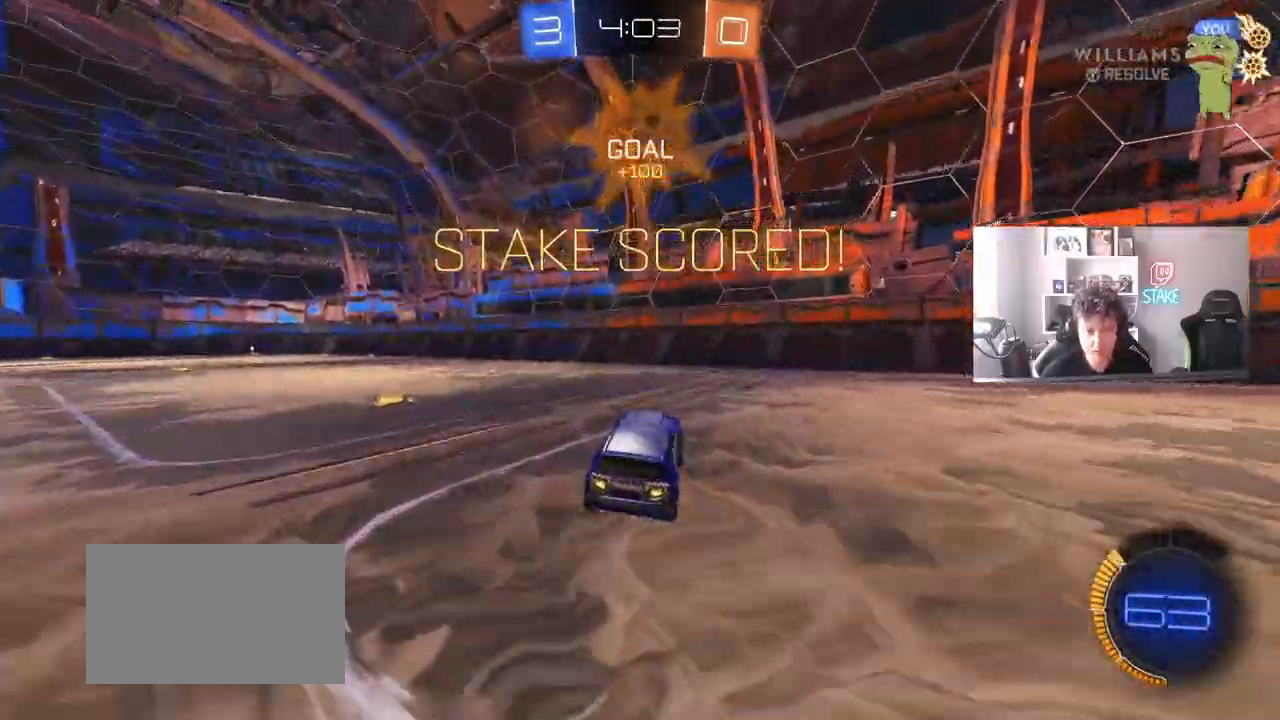
{"keys": ["s"], "mouse": [], "mouse_move": "still", "events": [[167, "a", "down"], [167, "w", "down"], [300, "mouse_right", "down"], [350, "a", "up"], [350, "w", "up"], [400, "mouse_right", "up"], [500, "s", "down"]]}
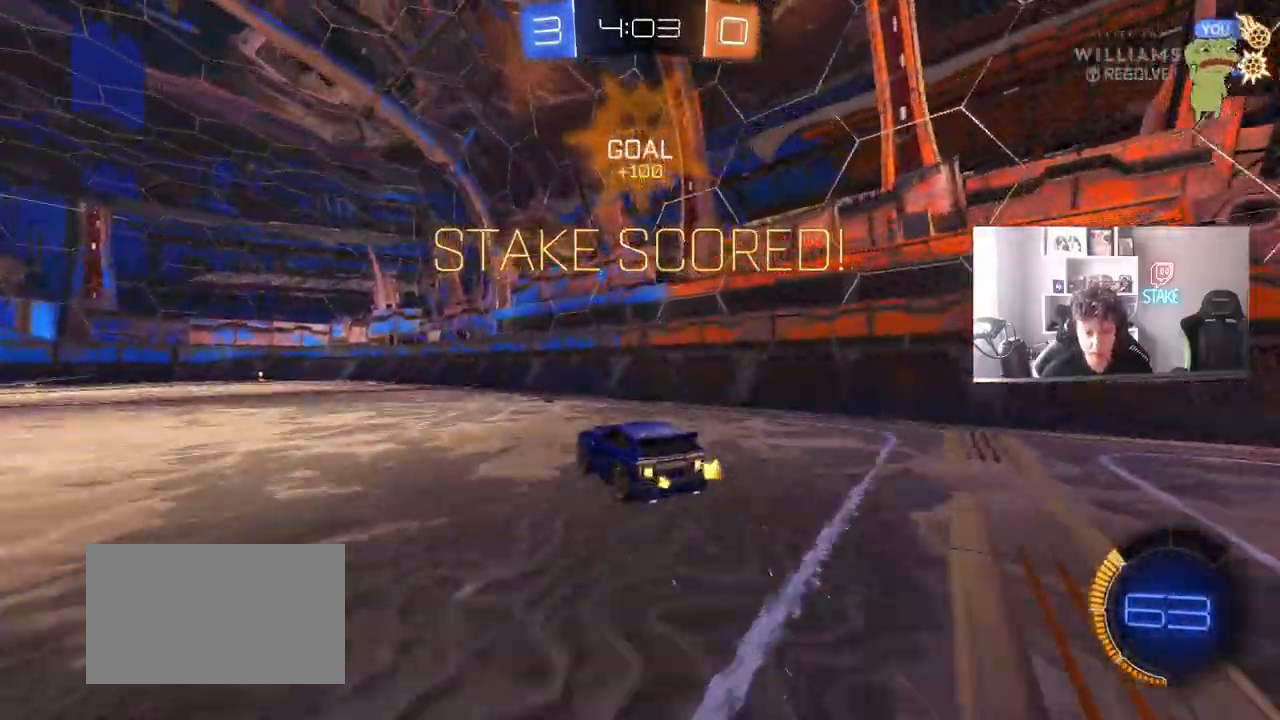
{"keys": ["a"], "mouse": [], "mouse_move": "still", "events": [[33, "mouse_left", "down"], [133, "s", "up"], [233, "mouse_left", "up"], [283, "a", "down"], [283, "shift", "down"], [417, "shift", "up"]]}
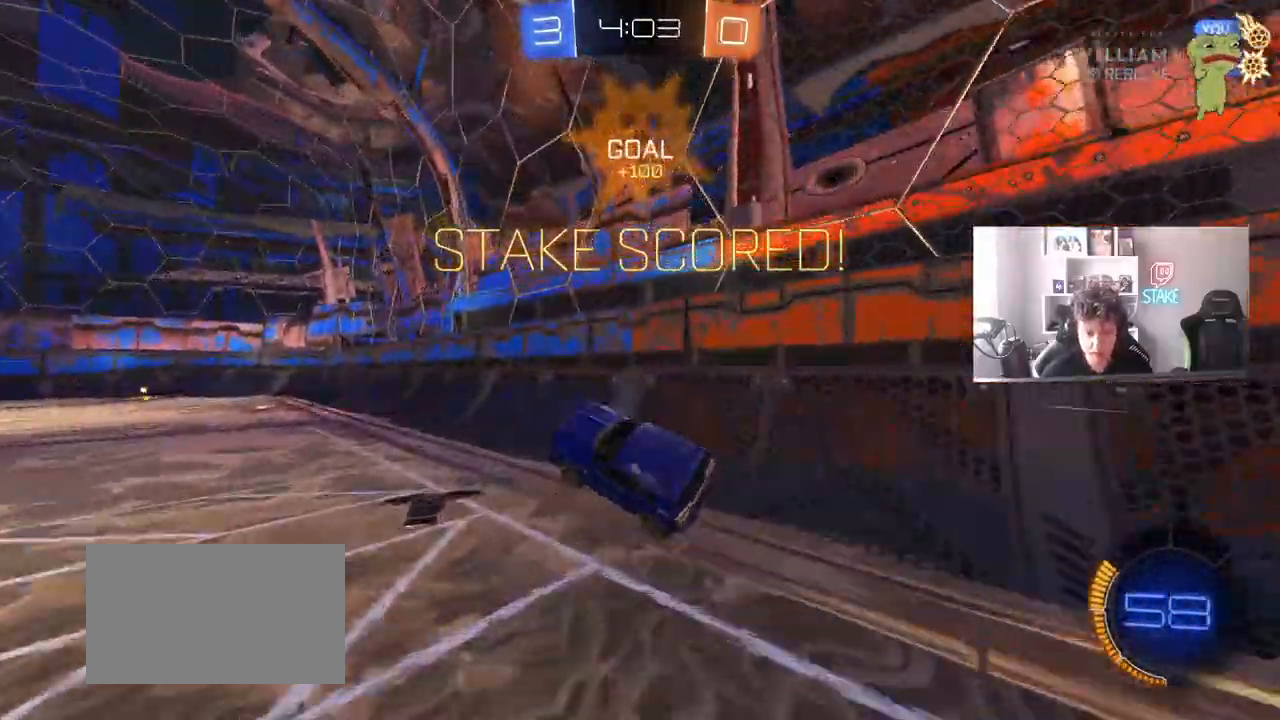
{"keys": ["d"], "mouse": ["left", "right"], "mouse_move": "still", "events": [[17, "a", "up"], [17, "d", "down"], [100, "d", "up"], [150, "a", "down"], [150, "w", "down"], [200, "a", "up"], [250, "mouse_right", "down"], [333, "a", "down"], [333, "mouse_left", "down"], [383, "mouse_right", "up"], [433, "a", "up"], [433, "mouse_right", "down"], [433, "w", "up"], [483, "d", "down"]]}
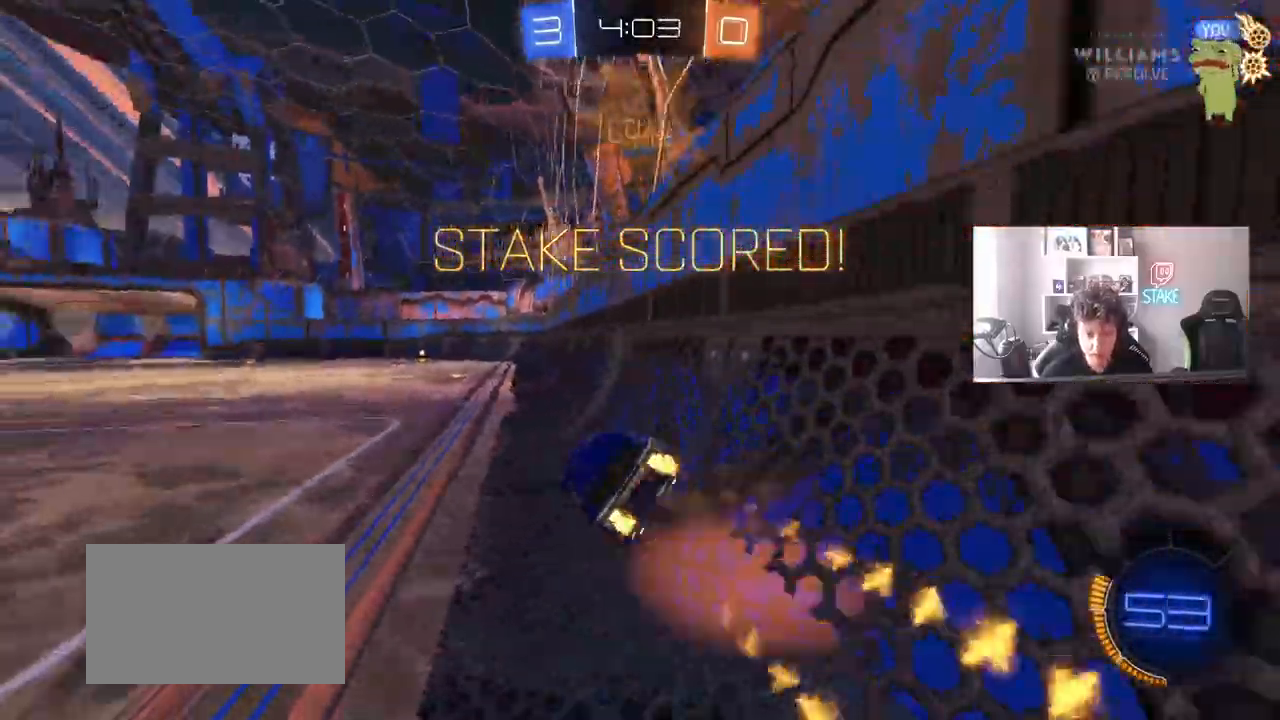
{"keys": ["a"], "mouse": [], "mouse_move": "still", "events": [[33, "s", "down"], [67, "mouse_left", "up"], [67, "mouse_right", "up"], [67, "shift", "down"], [117, "a", "down"], [117, "d", "up"], [217, "a", "up"], [217, "d", "down"], [217, "s", "up"], [400, "a", "down"], [400, "d", "up"], [400, "shift", "up"]]}
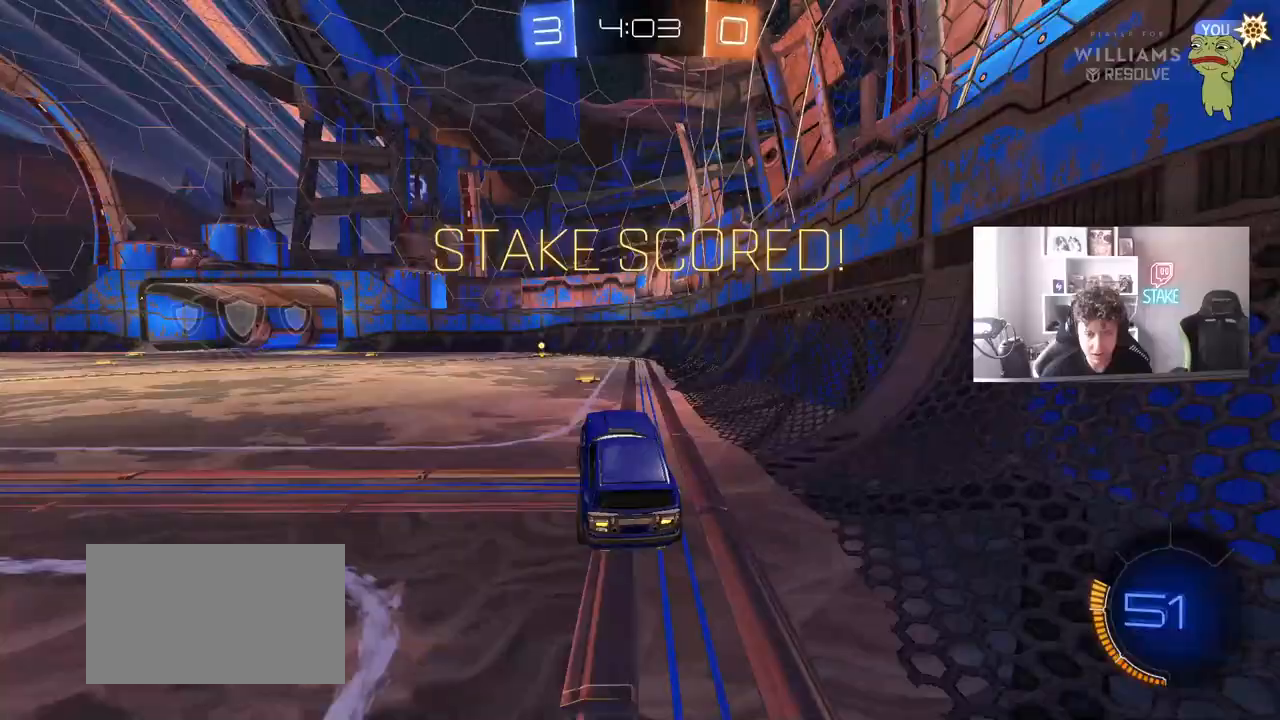
{"keys": ["d", "s", "shift"], "mouse": ["right"], "mouse_move": "left", "events": [[83, "a", "up"], [83, "w", "down"], [133, "mouse_right", "down"], [233, "a", "down"], [233, "mouse_right", "up"], [317, "a", "up"], [317, "mouse_right", "down"], [367, "d", "down"], [367, "shift", "down"], [417, "mouse_right", "up"], [467, "mouse_right", "down"], [467, "s", "down"], [467, "w", "up"]]}
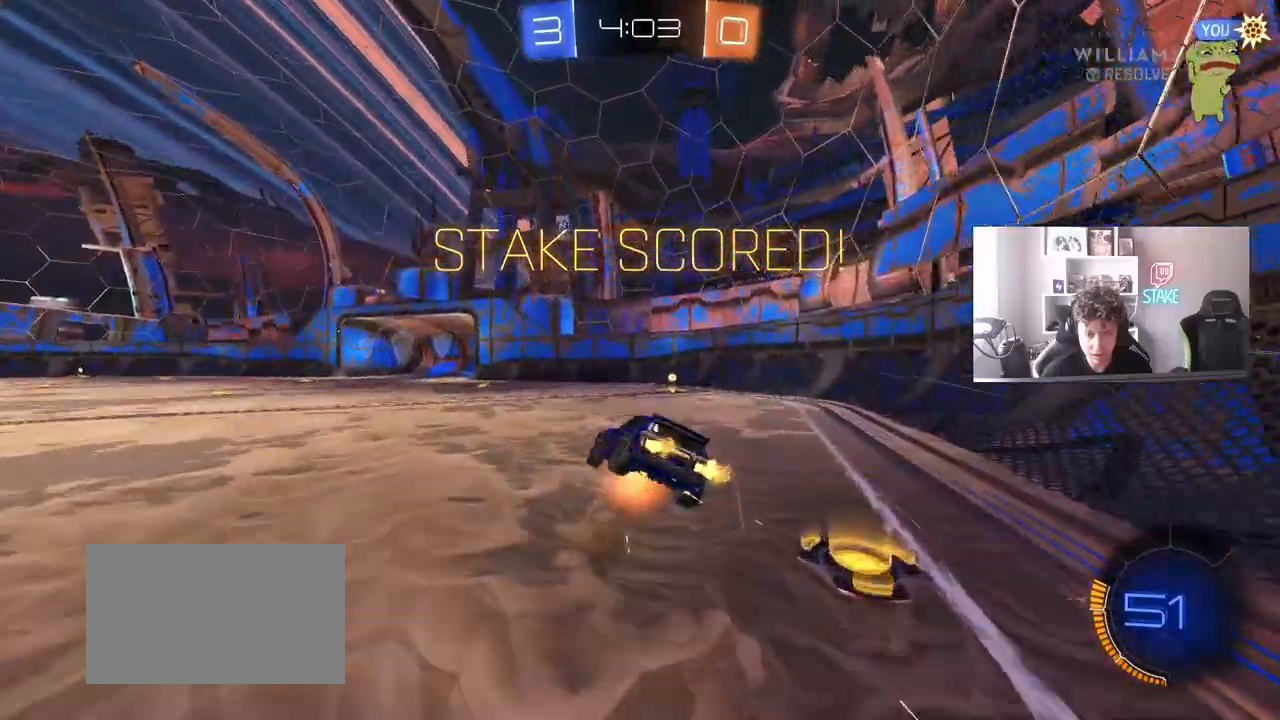
{"keys": [], "mouse": [], "mouse_move": "still", "events": [[150, "mouse_right", "up"], [300, "s", "up"], [333, "d", "up"], [383, "shift", "up"]]}
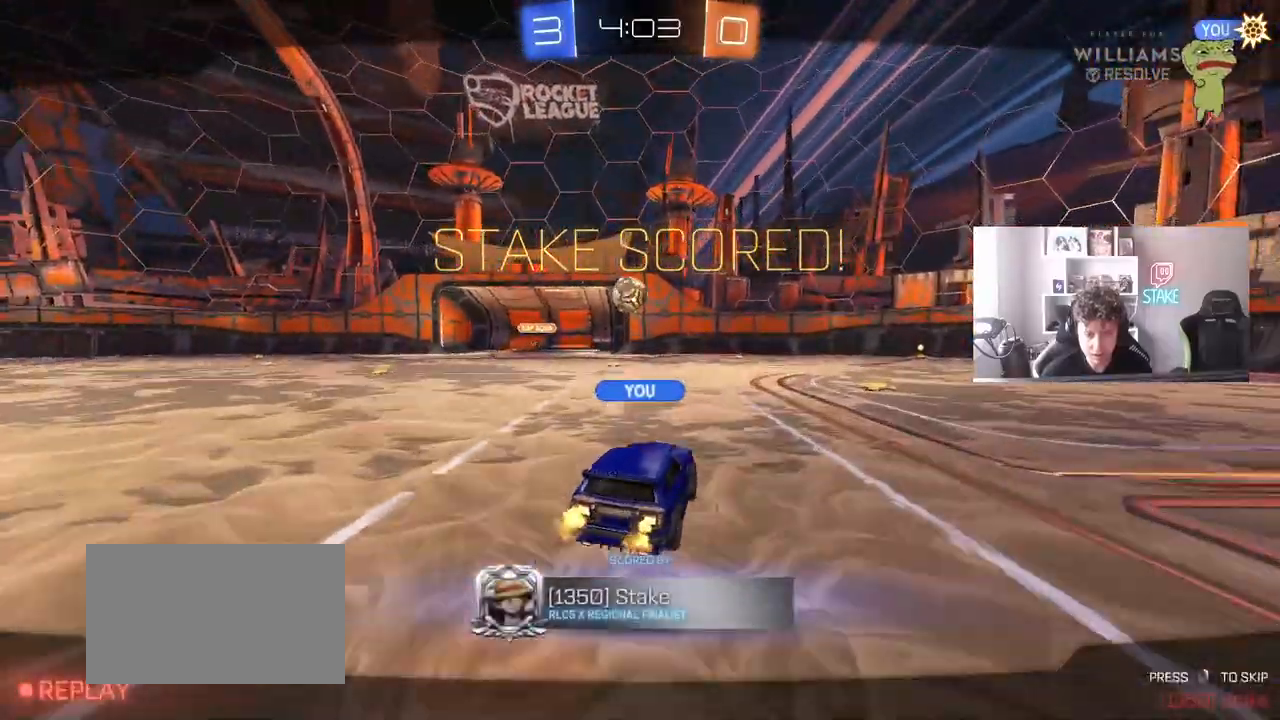
{"keys": ["tab"], "mouse": ["right"], "mouse_move": "still", "events": [[17, "mouse_right", "down"], [217, "mouse_right", "up"], [267, "tab", "down"], [400, "mouse_right", "down"]]}
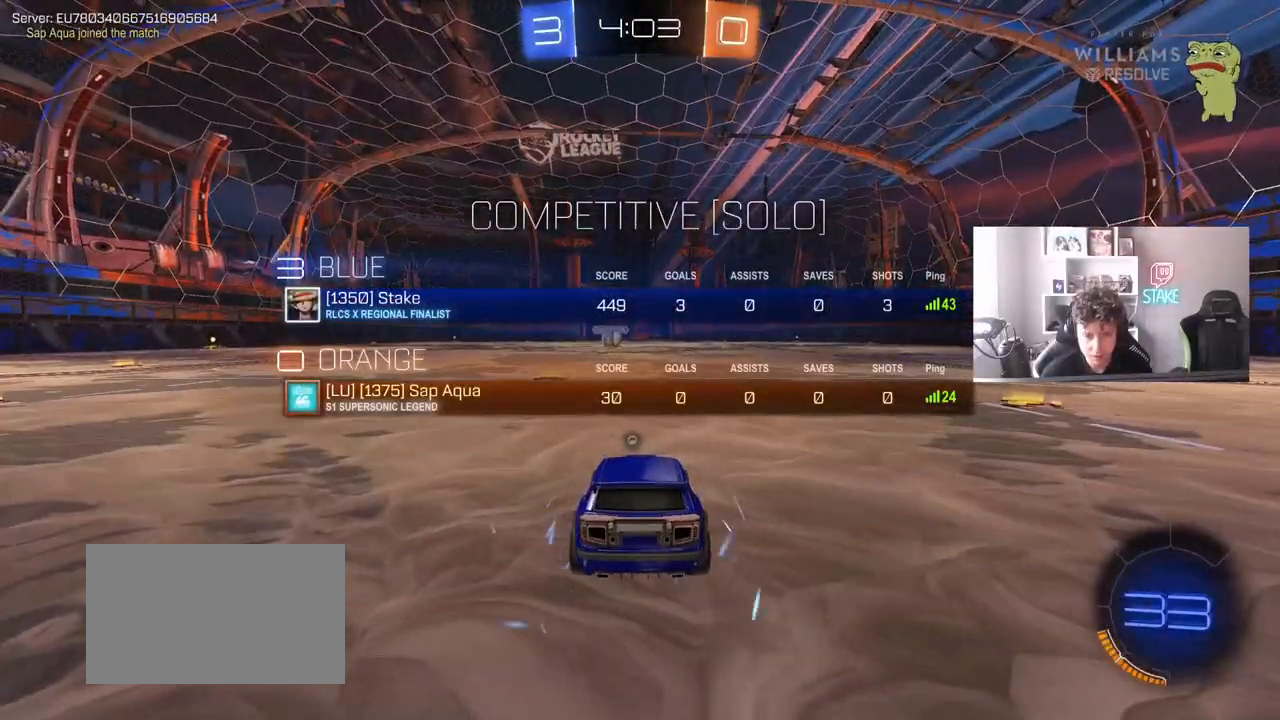
{"keys": ["z"], "mouse": [], "mouse_move": "up-right", "events": [[50, "mouse_right", "up"], [83, "mouse_right", "down"], [83, "tab", "up"], [183, "mouse_right", "up"], [267, "z", "down"], [317, "x", "down"], [367, "z", "up"], [417, "x", "up"], [467, "z", "down"]]}
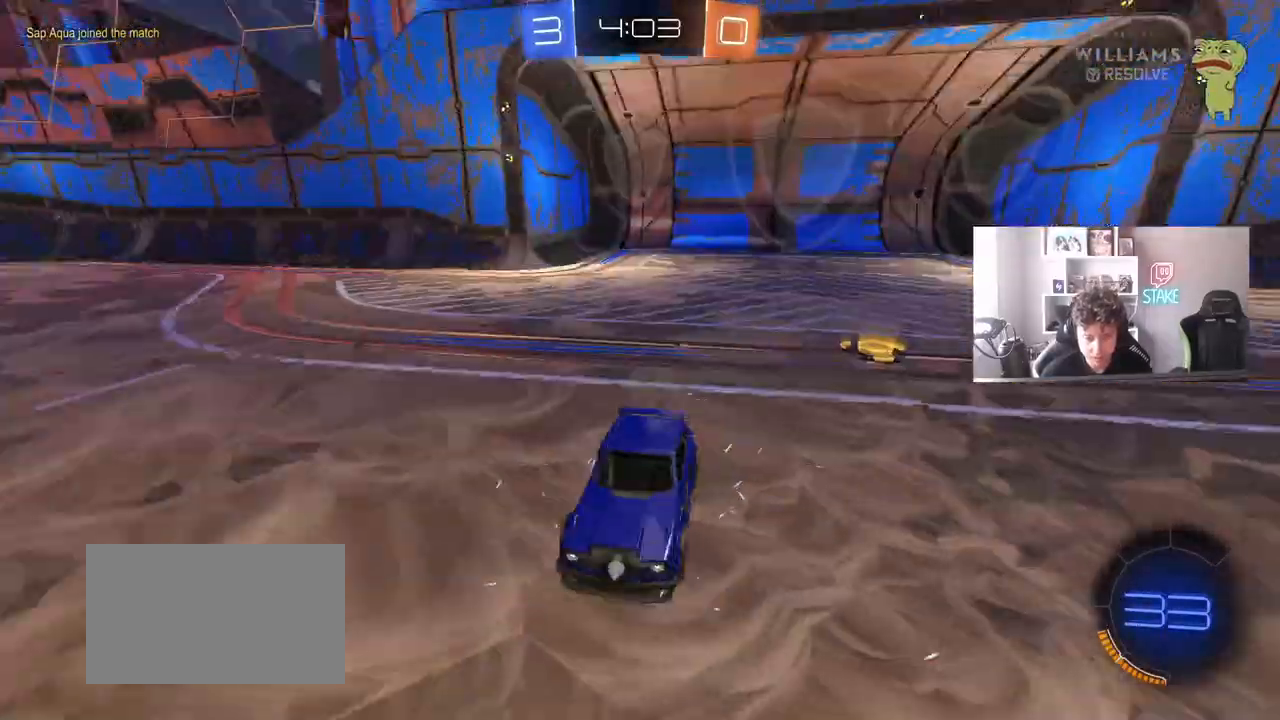
{"keys": [], "mouse": [], "mouse_move": "up-right", "events": [[17, "mouse_wheel", "down"], [17, "x", "down"], [50, "z", "up"], [100, "mouse_wheel", "up"], [150, "mouse_wheel", "down"], [150, "x", "up"], [250, "mouse_wheel", "up"], [300, "tab", "down"], [383, "tab", "up"]]}
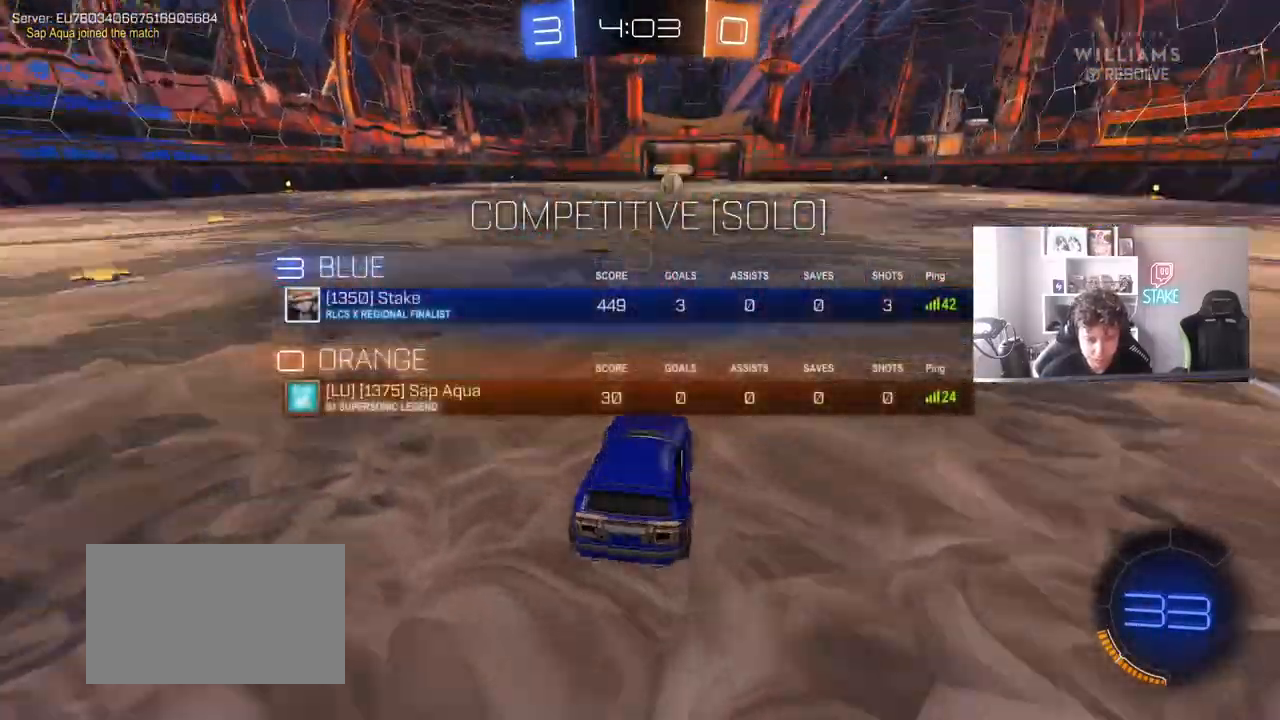
{"keys": ["space", "tab"], "mouse": ["left"], "mouse_move": "up-right", "events": [[17, "z", "down"], [67, "mouse_wheel", "down"], [67, "x", "down"], [117, "z", "up"], [167, "mouse_wheel", "up"], [217, "mouse_wheel", "down"], [217, "x", "up"], [350, "mouse_wheel", "up"], [350, "tab", "down"], [450, "space", "down"], [500, "mouse_left", "down"]]}
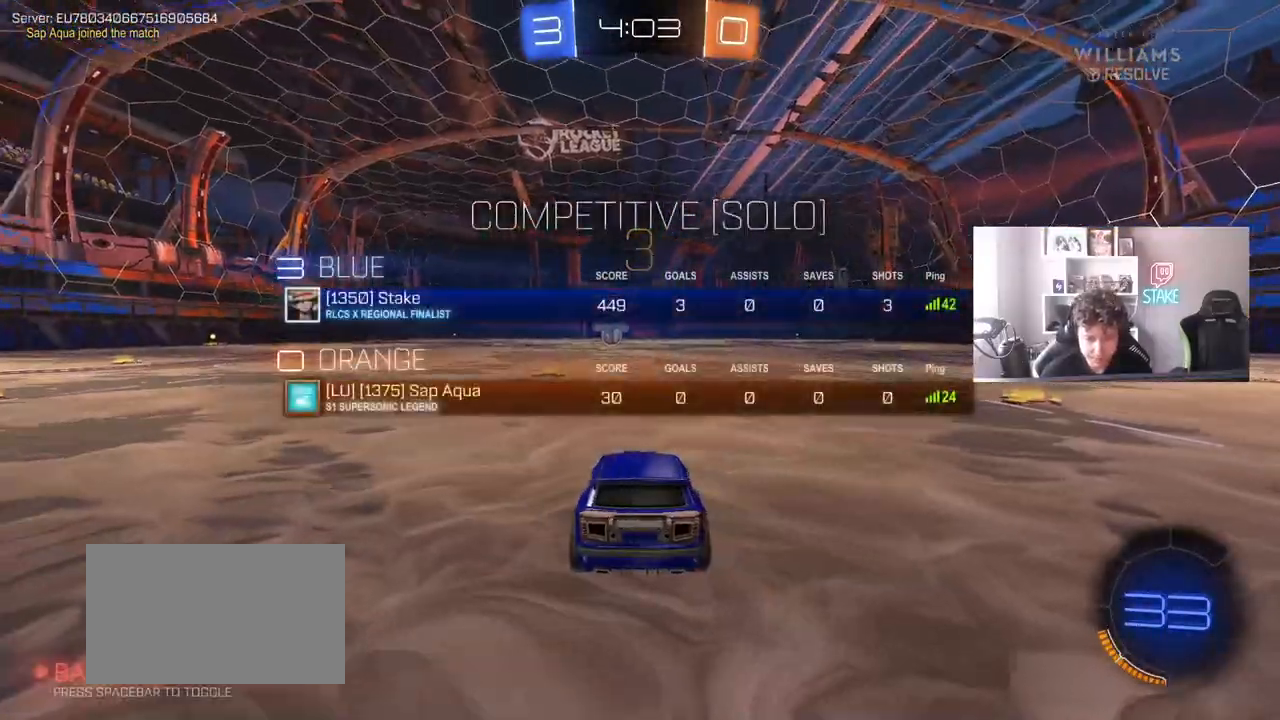
{"keys": [], "mouse": [], "mouse_move": "still", "events": [[83, "space", "up"], [133, "mouse_left", "up"], [283, "mouse_wheel", "down"], [283, "tab", "up"], [367, "mouse_wheel", "up"]]}
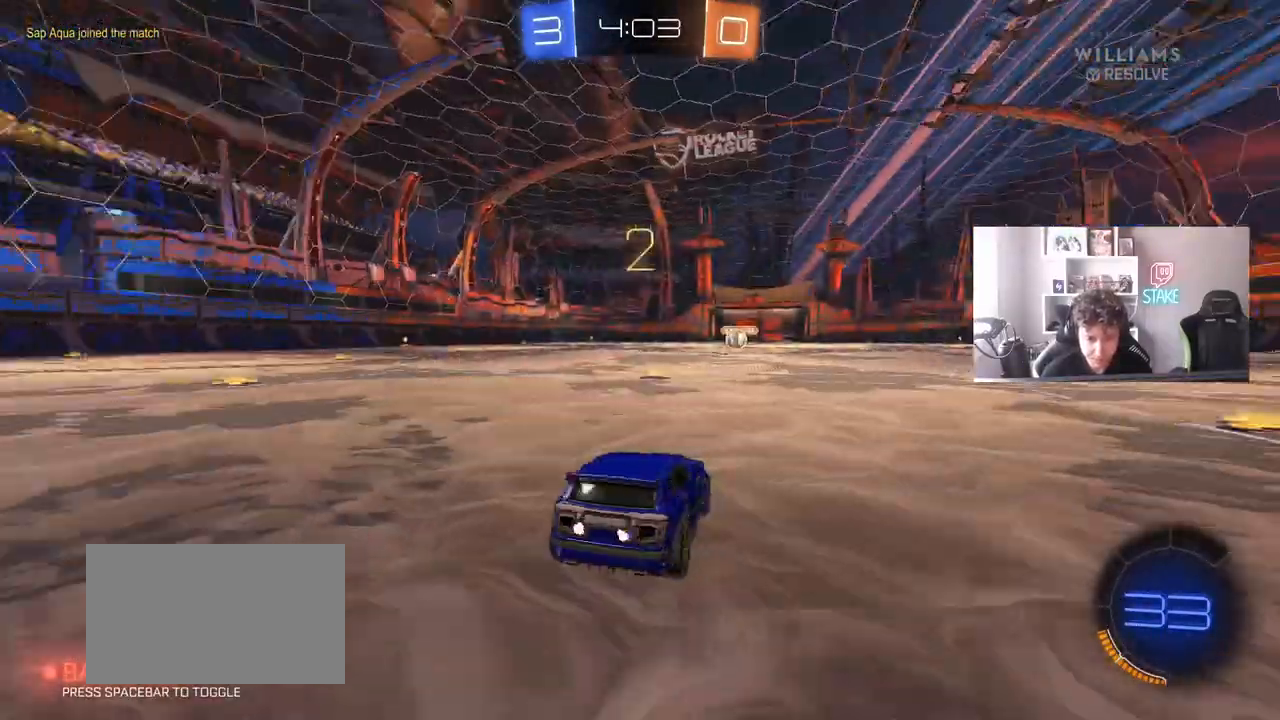
{"keys": ["w"], "mouse": ["left"], "mouse_move": "right", "events": [[17, "z", "down"], [100, "mouse_left", "down"], [100, "z", "up"], [283, "w", "down"]]}
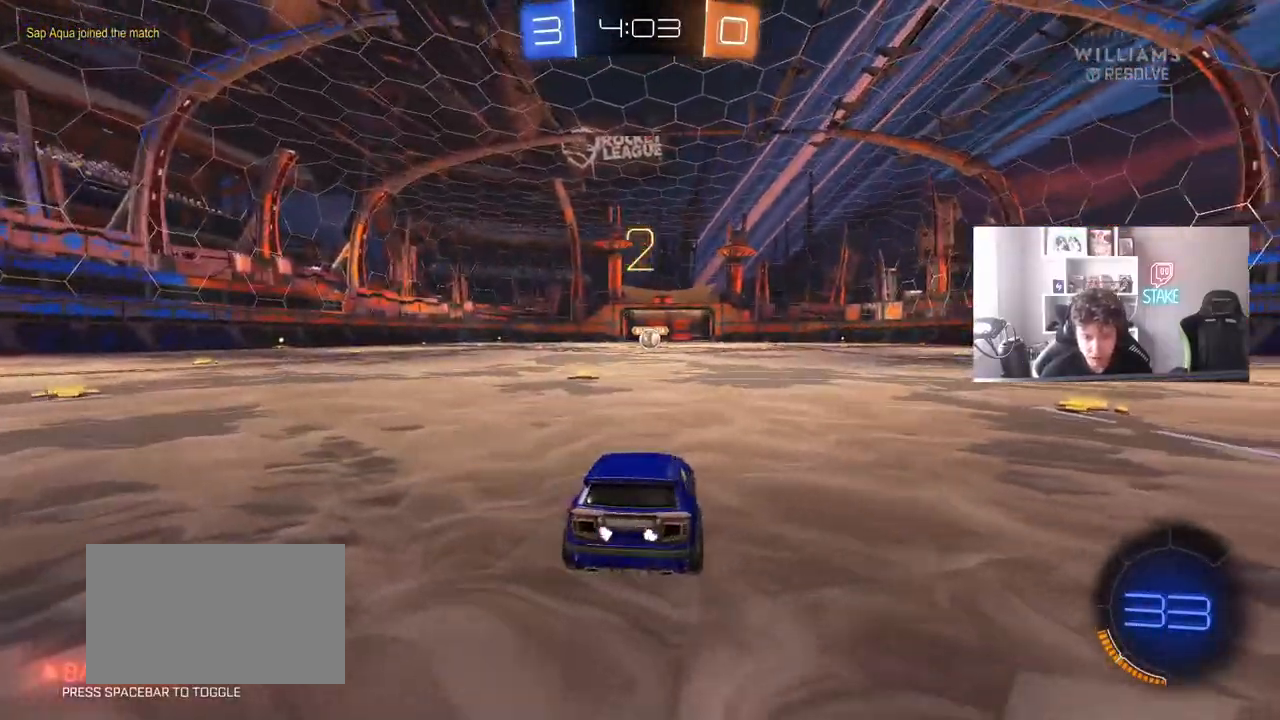
{"keys": ["w"], "mouse": ["left"], "mouse_move": "left", "events": []}
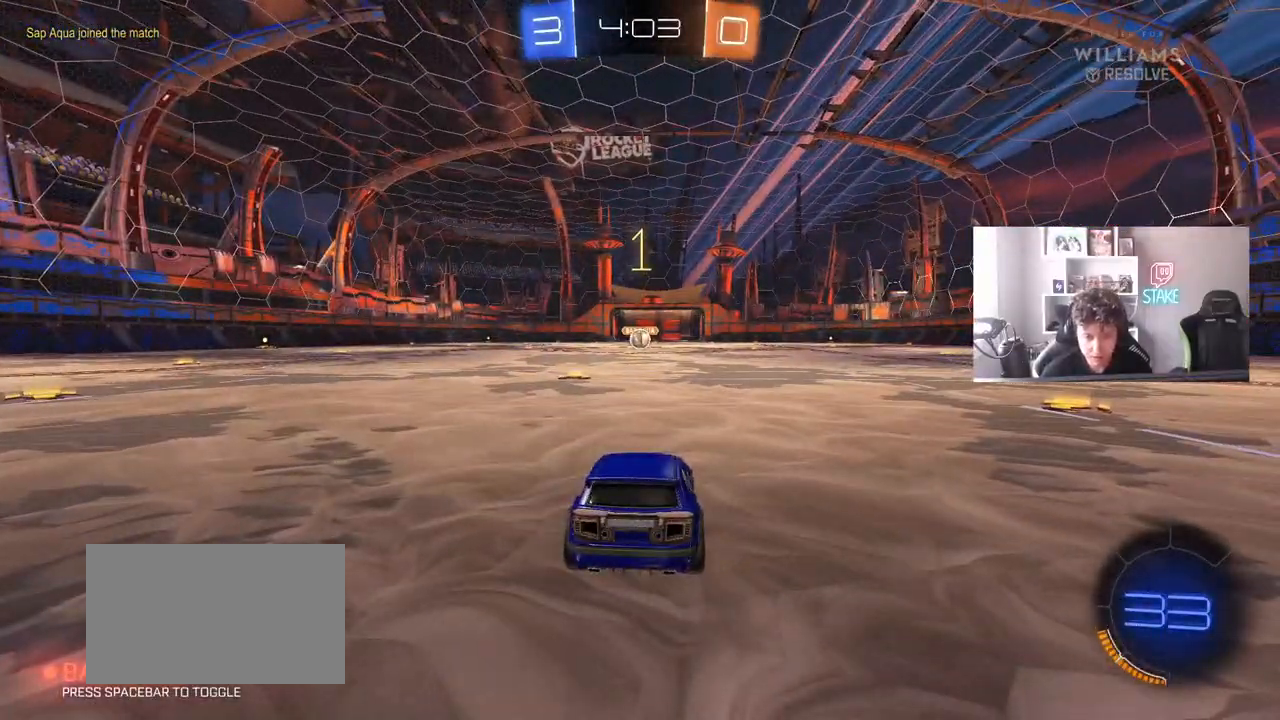
{"keys": ["w"], "mouse": ["left"], "mouse_move": "right", "events": []}
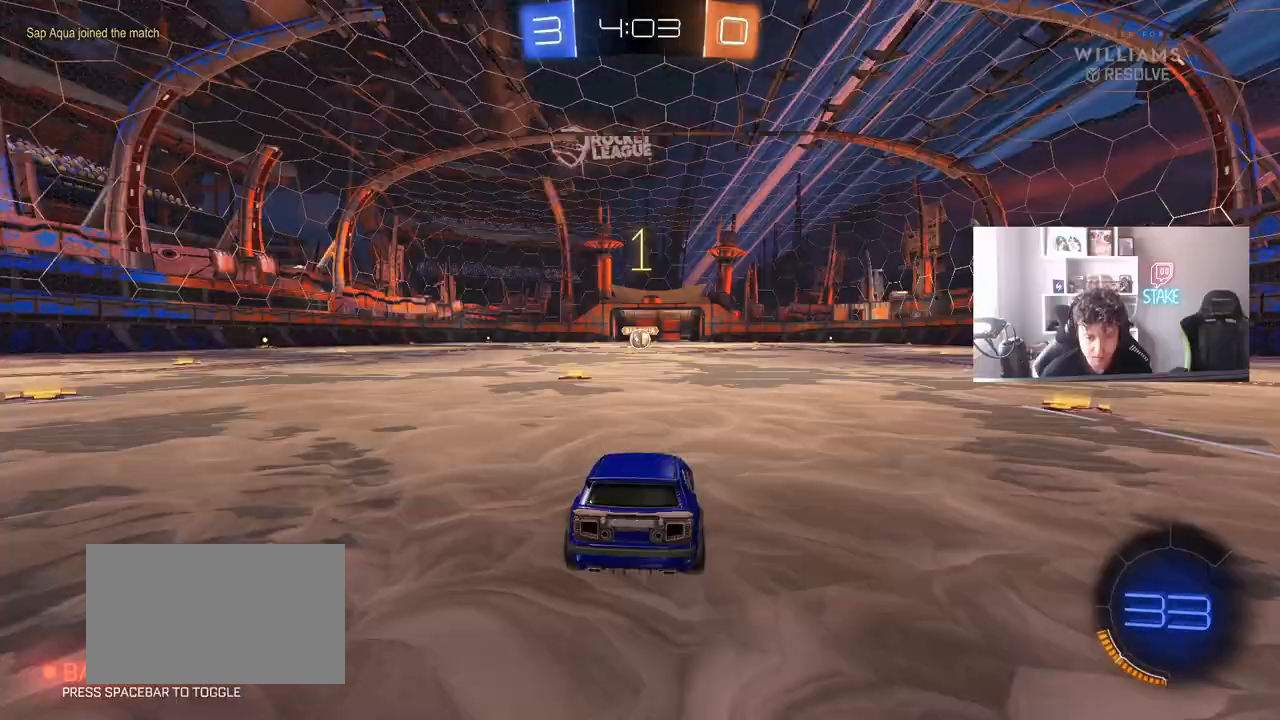
{"keys": ["w"], "mouse": ["left"], "mouse_move": "still", "events": [[100, "a", "down"], [283, "a", "up"]]}
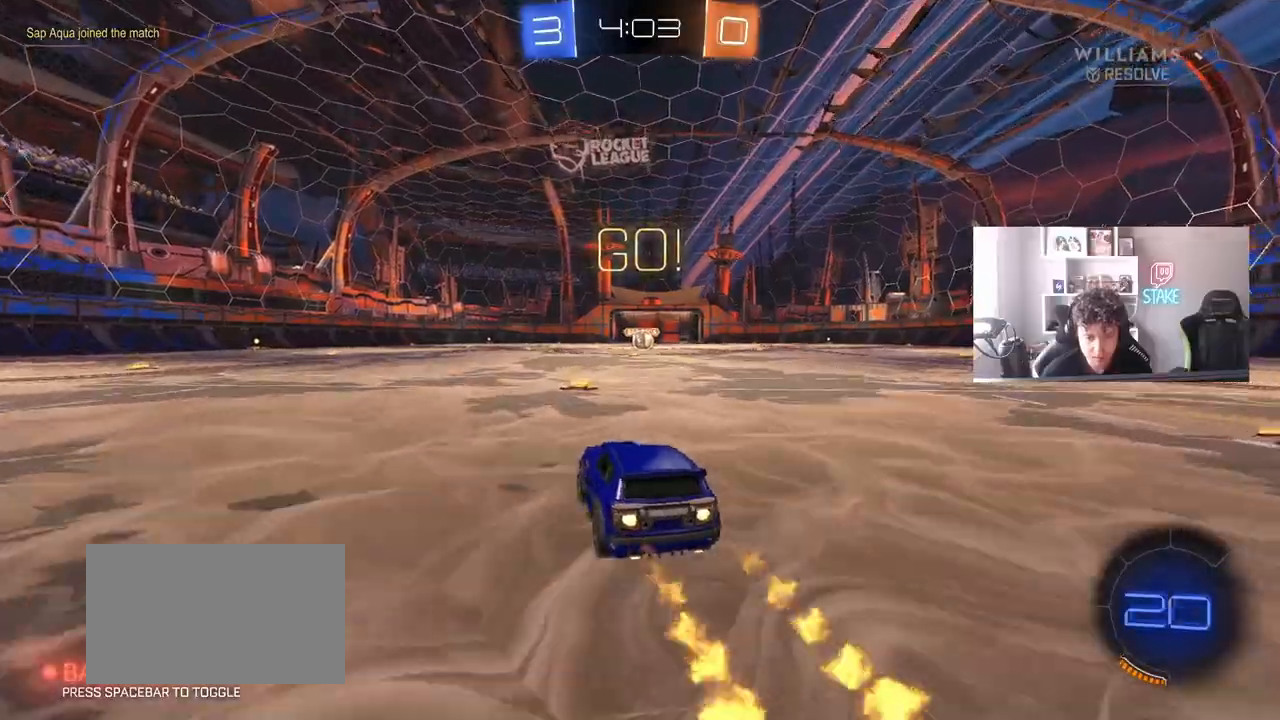
{"keys": ["d", "s", "shift"], "mouse": ["left"], "mouse_move": "still", "events": [[83, "mouse_right", "down"], [117, "d", "down"], [167, "mouse_right", "up"], [217, "mouse_right", "down"], [217, "shift", "down"], [267, "s", "down"], [267, "w", "up"], [450, "mouse_right", "up"]]}
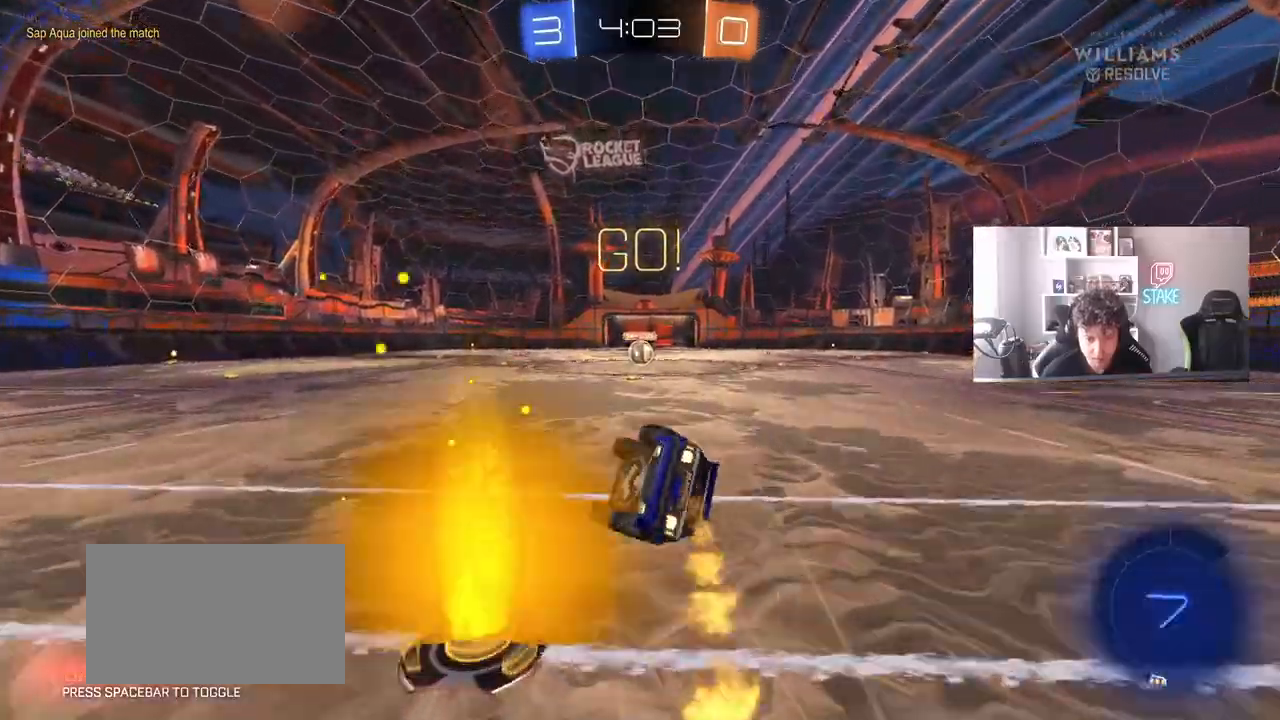
{"keys": ["d", "shift"], "mouse": [], "mouse_move": "still", "events": [[183, "s", "up"], [283, "s", "down"], [317, "mouse_left", "up"], [467, "s", "up"]]}
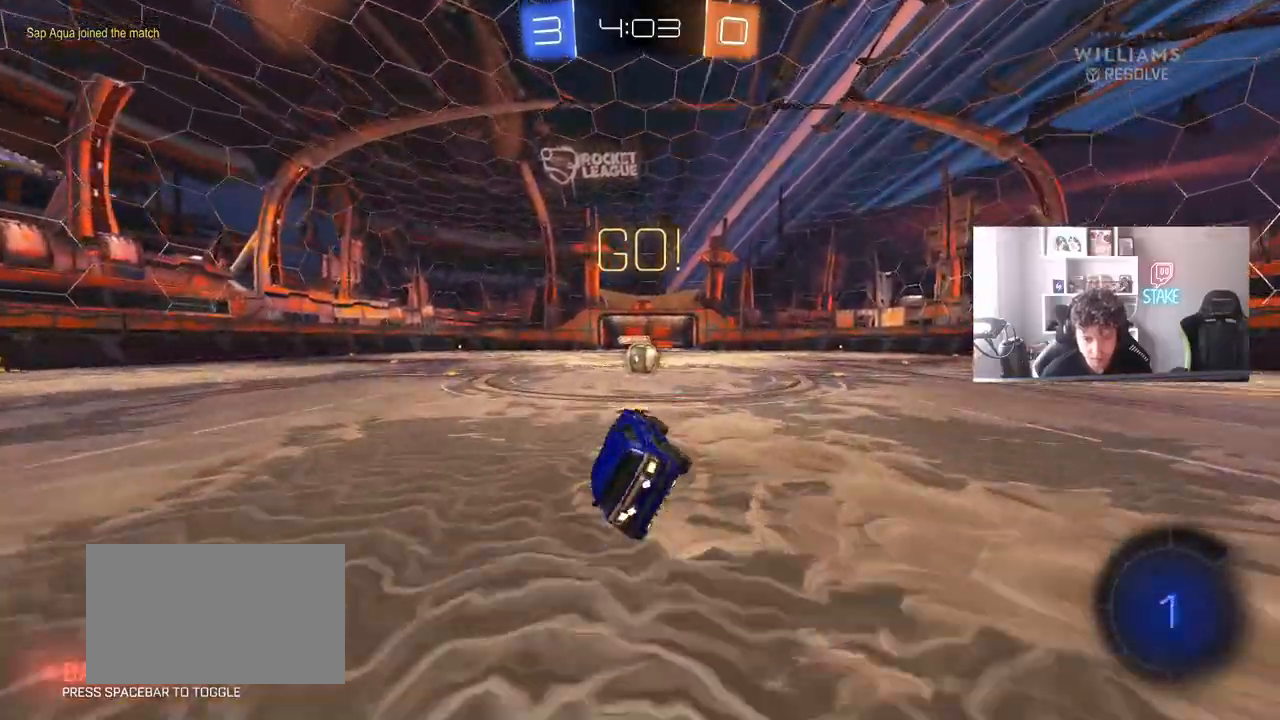
{"keys": [], "mouse": ["right"], "mouse_move": "still", "events": [[17, "d", "up"], [17, "shift", "up"], [150, "d", "down"], [383, "d", "up"], [433, "mouse_right", "down"]]}
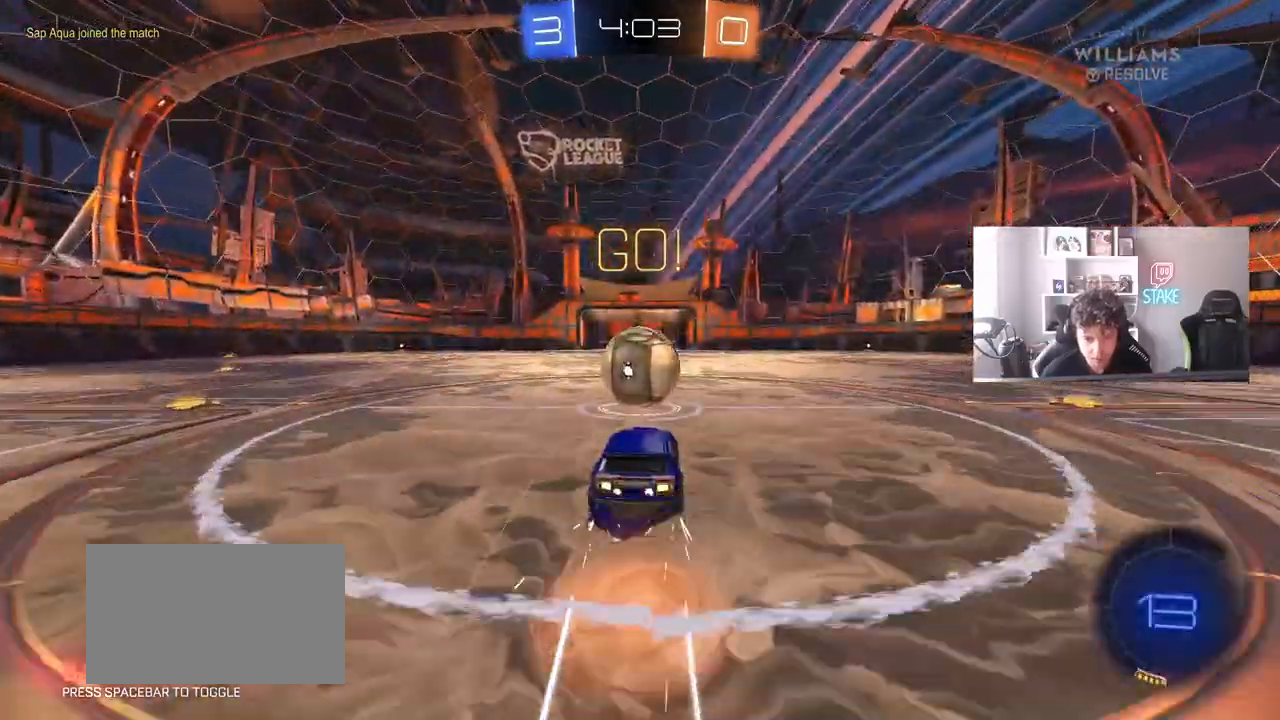
{"keys": ["a", "s", "shift"], "mouse": [], "mouse_move": "still", "events": [[67, "mouse_right", "up"], [167, "shift", "down"], [167, "w", "down"], [217, "a", "down"], [217, "mouse_right", "down"], [300, "s", "down"], [300, "w", "up"], [450, "mouse_right", "up"]]}
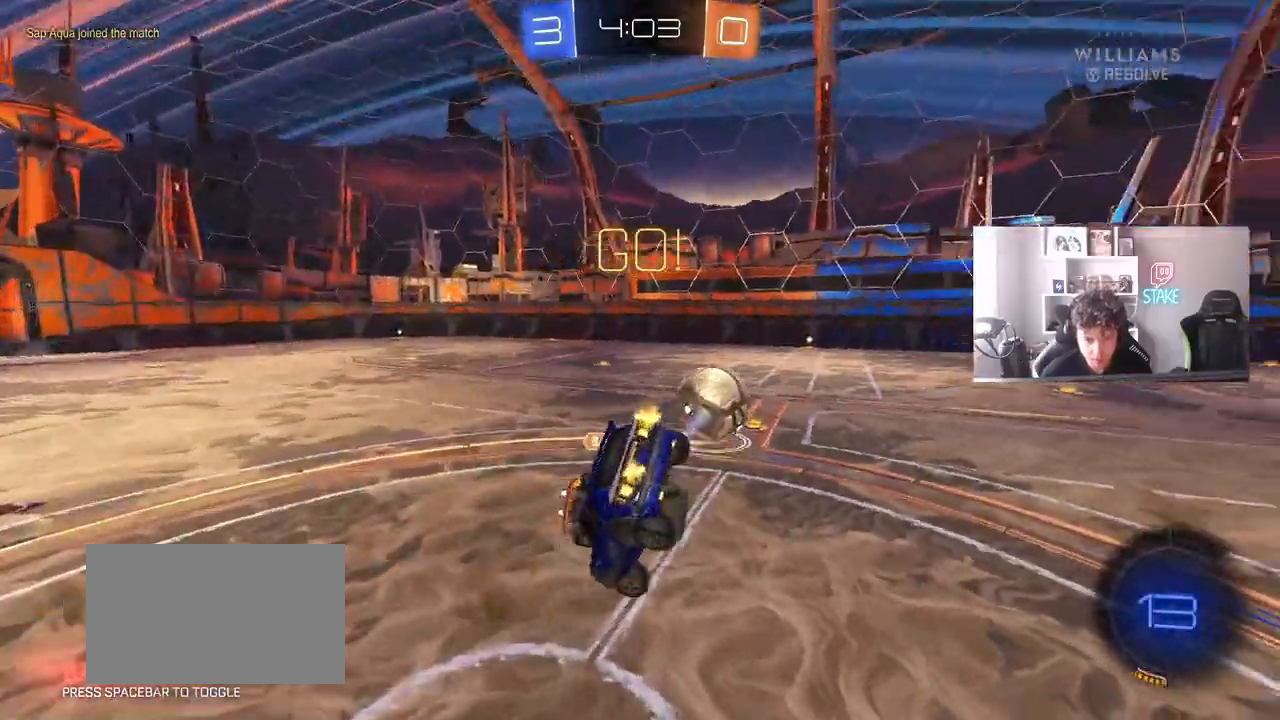
{"keys": ["a", "shift", "w"], "mouse": [], "mouse_move": "still", "events": [[83, "s", "up"], [367, "w", "down"]]}
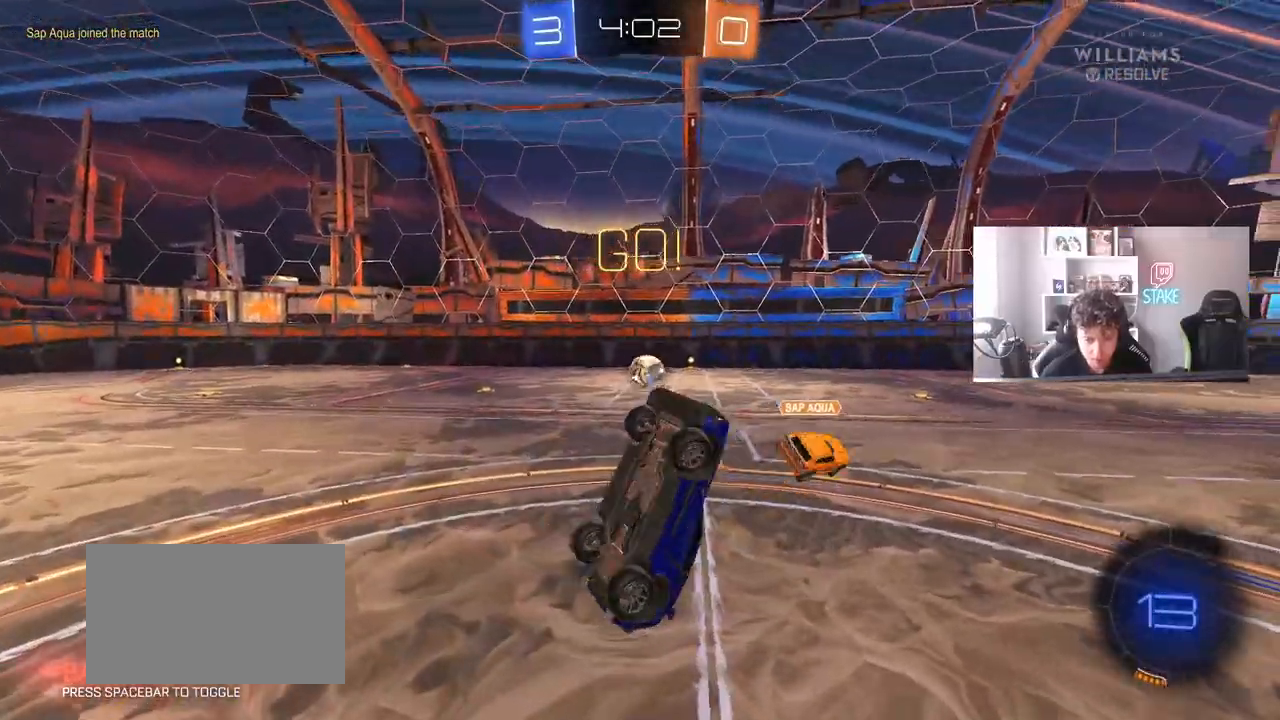
{"keys": ["d", "w"], "mouse": [], "mouse_move": "still", "events": [[50, "shift", "up"], [100, "a", "up"], [150, "d", "down"], [283, "d", "up"], [433, "d", "down"]]}
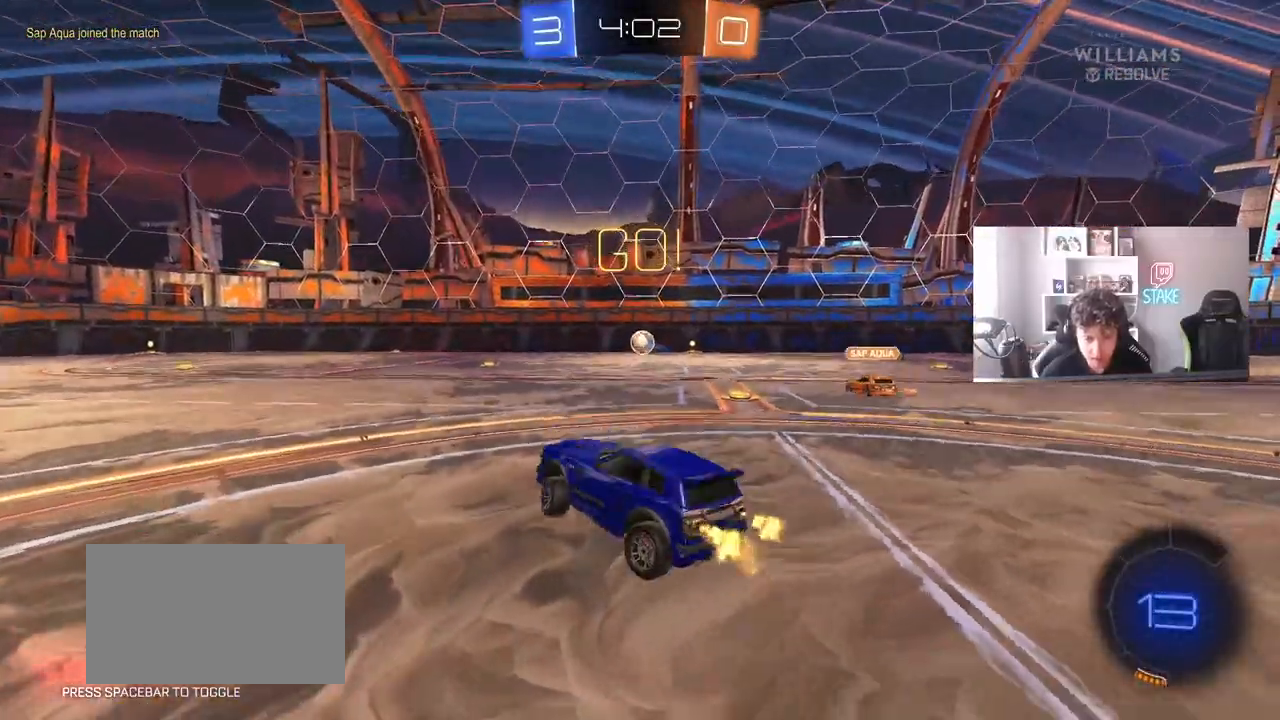
{"keys": ["d", "w"], "mouse": ["left"], "mouse_move": "still", "events": [[450, "mouse_left", "down"]]}